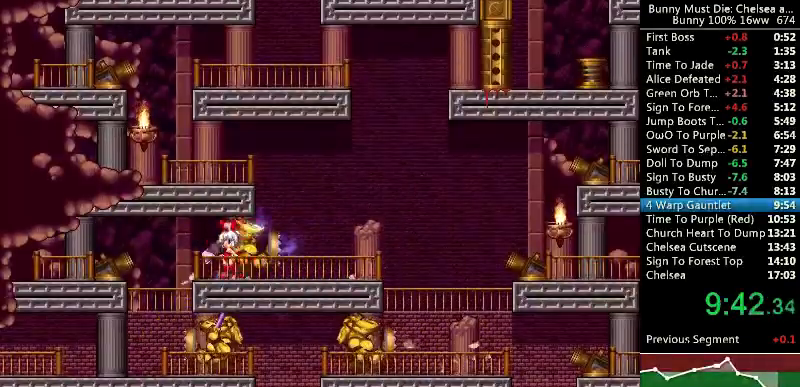
Gameplay with keyboard; each line is a JSON object with the keys held at the frame after it. "events" lists presses ("down") and releases ("up") of "att", "down", "escape", "jump", "left", "paus", "right", "time" and "up" between this image and that frame as [ms after this image, input, new state], when the widget could be followed in between. No other keys are recorded. Mouse input is not recorded. Key names are as the overlay labels them; some are game actions (e.g. jump) rather than physical keys.
{"keys": ["right"], "events": [[133, "right", "down"]]}
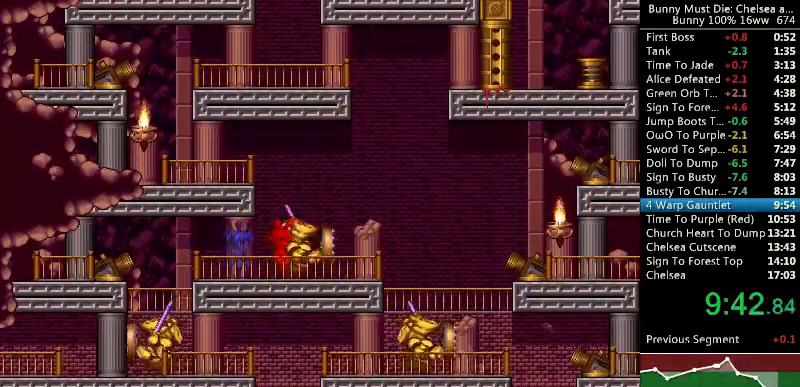
{"keys": ["right"], "events": []}
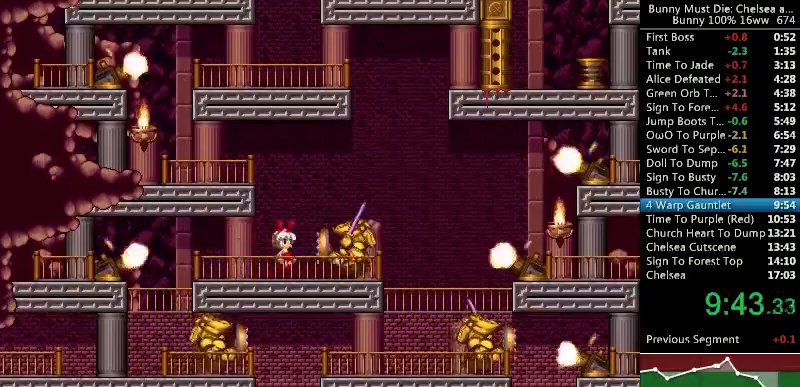
{"keys": ["right"], "events": [[167, "right", "up"], [500, "right", "down"]]}
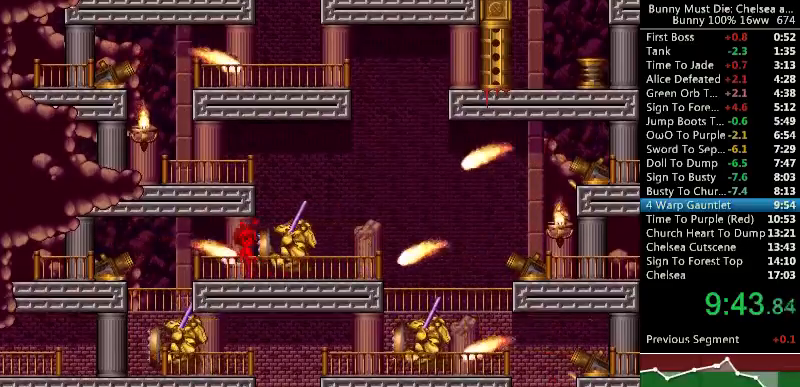
{"keys": [], "events": [[33, "jump", "down"], [100, "jump", "up"], [167, "jump", "down"], [233, "jump", "up"], [333, "right", "up"]]}
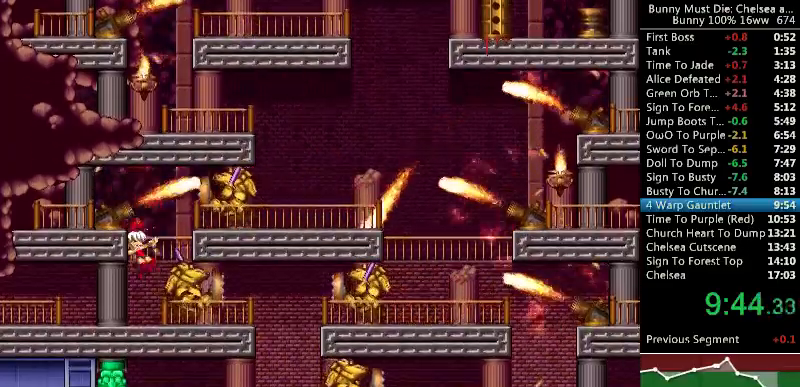
{"keys": ["att"], "events": [[233, "time", "down"], [300, "time", "up"], [333, "att", "down"], [400, "att", "up"], [467, "att", "down"]]}
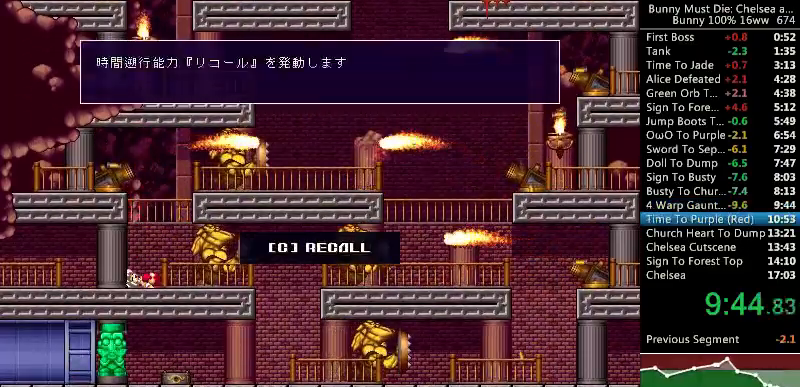
{"keys": [], "events": [[33, "att", "up"], [67, "att", "down"], [167, "att", "up"], [200, "att", "down"], [267, "att", "up"], [333, "att", "down"], [467, "att", "up"]]}
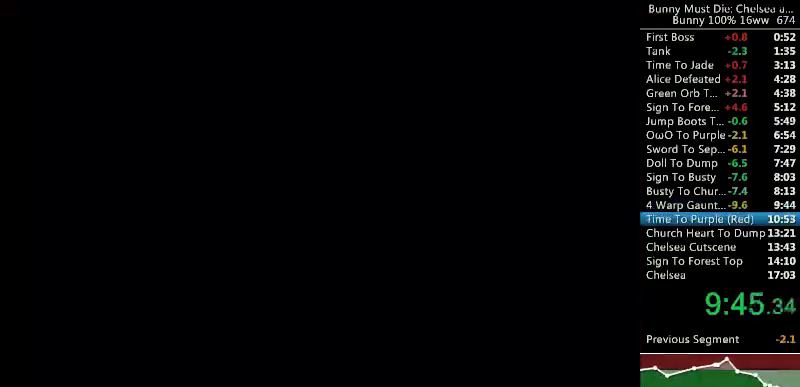
{"keys": [], "events": []}
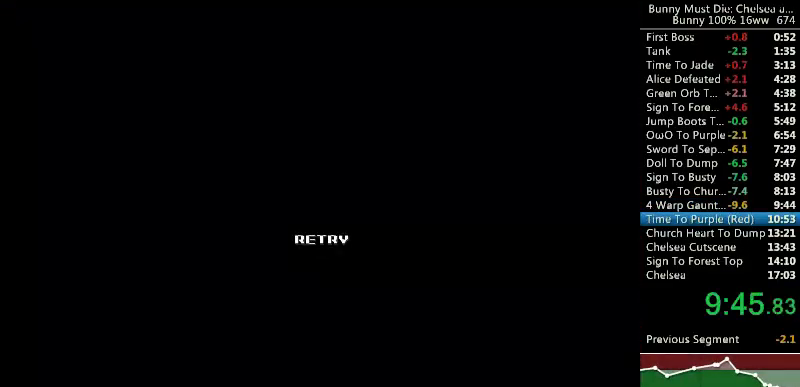
{"keys": ["left", "up"], "events": [[100, "left", "down"], [133, "up", "down"]]}
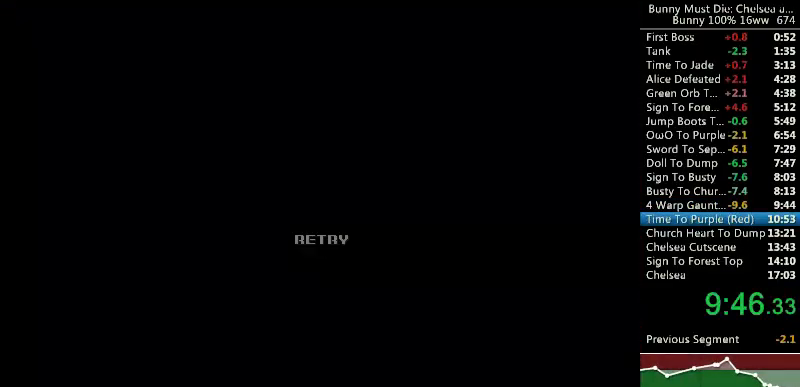
{"keys": ["left"], "events": [[333, "up", "up"]]}
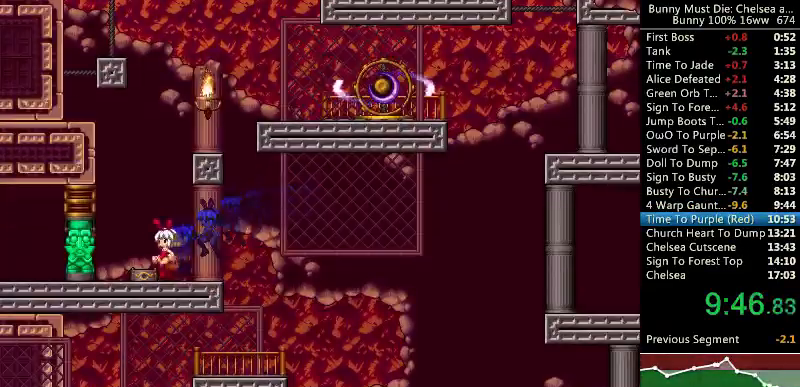
{"keys": ["jump", "right"], "events": [[33, "left", "up"], [67, "right", "down"], [200, "right", "up"], [267, "jump", "down"], [467, "right", "down"]]}
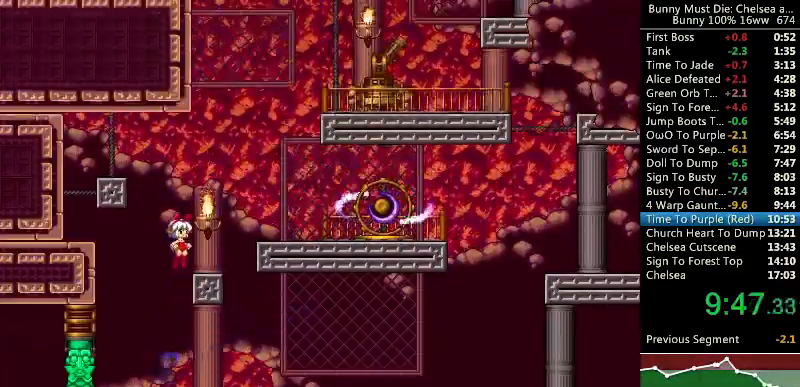
{"keys": [], "events": [[67, "jump", "up"], [133, "right", "up"], [233, "jump", "down"], [300, "right", "down"], [467, "jump", "up"], [500, "right", "up"]]}
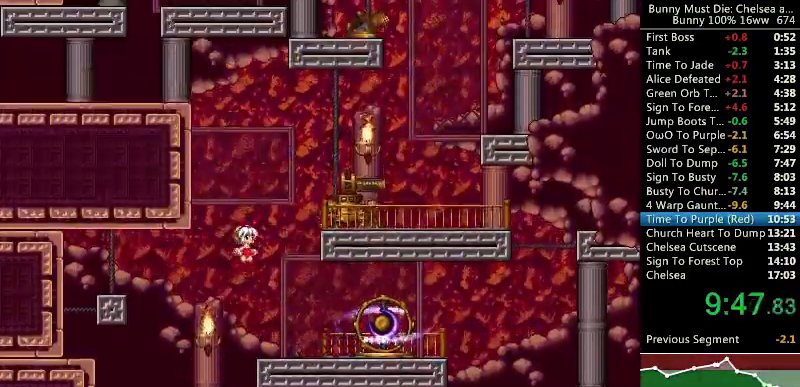
{"keys": ["jump"], "events": [[33, "att", "down"], [133, "att", "up"], [133, "up", "down"], [233, "time", "down"], [300, "time", "up"], [367, "up", "up"], [500, "jump", "down"]]}
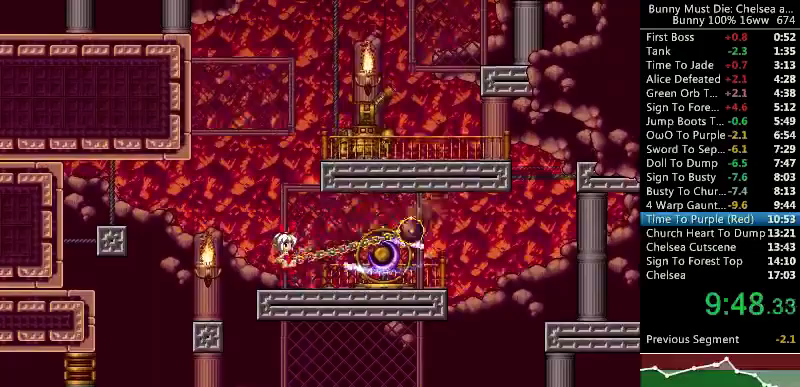
{"keys": [], "events": [[167, "right", "down"], [400, "jump", "up"], [400, "right", "up"]]}
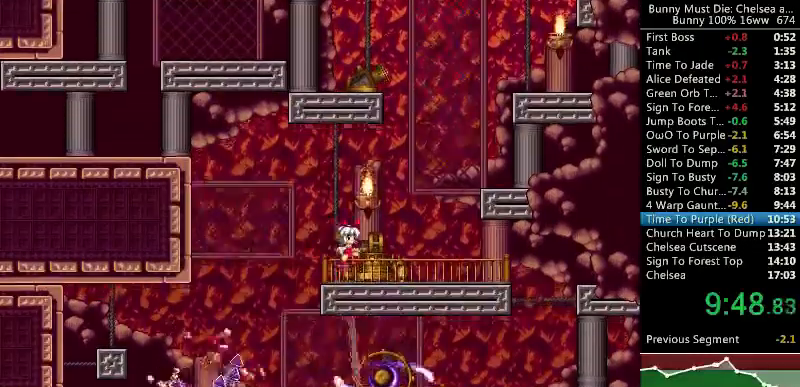
{"keys": ["right"], "events": [[100, "jump", "down"], [100, "right", "down"], [167, "jump", "up"], [200, "jump", "down"], [267, "jump", "up"], [333, "jump", "down"], [467, "jump", "up"]]}
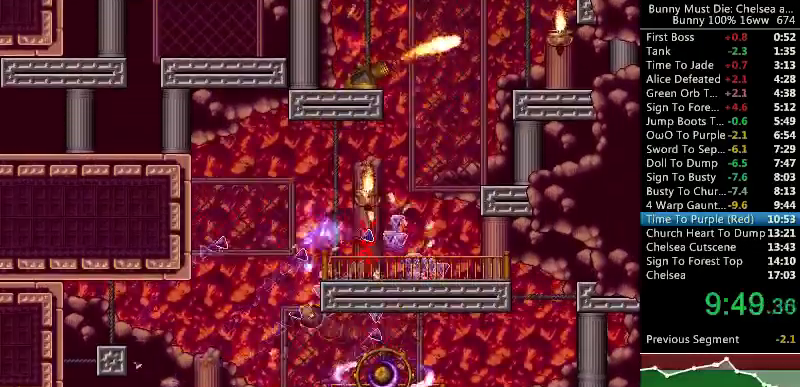
{"keys": ["left"], "events": [[67, "right", "up"], [200, "right", "down"], [300, "right", "up"], [467, "left", "down"]]}
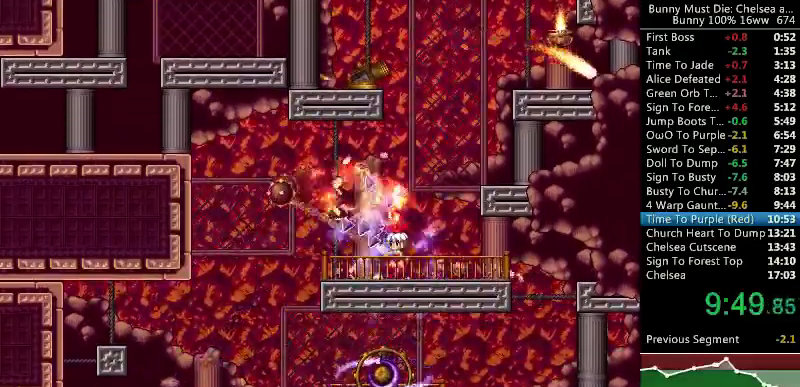
{"keys": ["jump", "right"], "events": [[33, "left", "up"], [133, "jump", "down"], [167, "right", "down"]]}
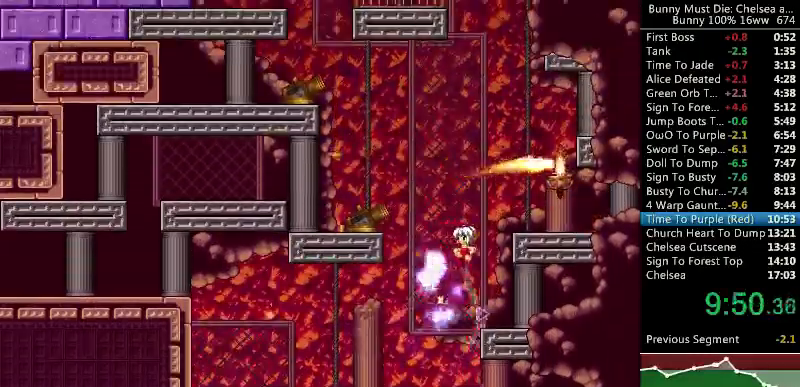
{"keys": ["jump", "right"], "events": [[67, "jump", "up"], [100, "right", "up"], [400, "jump", "down"], [500, "right", "down"]]}
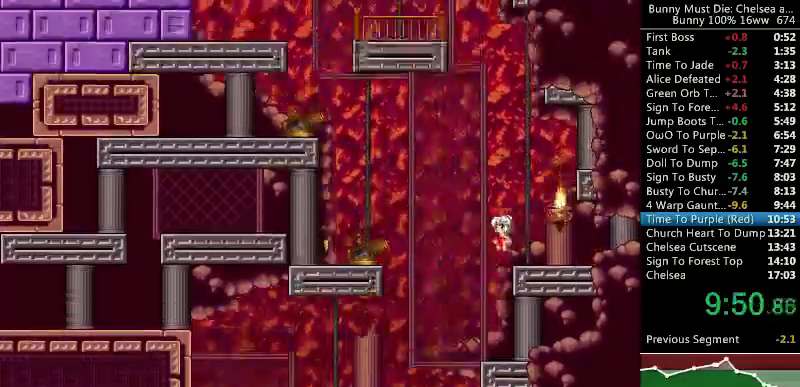
{"keys": ["att", "left"], "events": [[100, "jump", "up"], [167, "right", "up"], [333, "left", "down"], [400, "left", "up"], [433, "left", "down"], [500, "att", "down"]]}
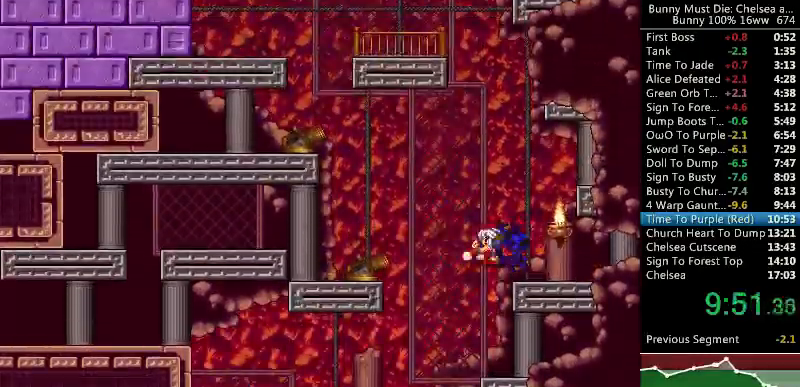
{"keys": [], "events": [[167, "att", "up"], [200, "left", "up"]]}
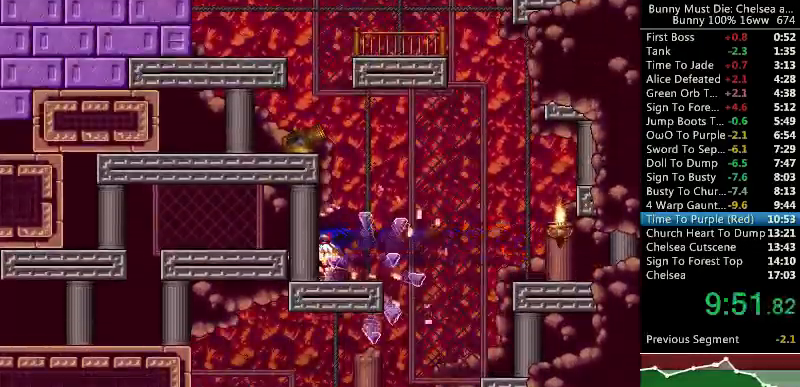
{"keys": ["att", "jump"], "events": [[100, "jump", "down"], [233, "up", "down"], [400, "att", "down"], [433, "up", "up"]]}
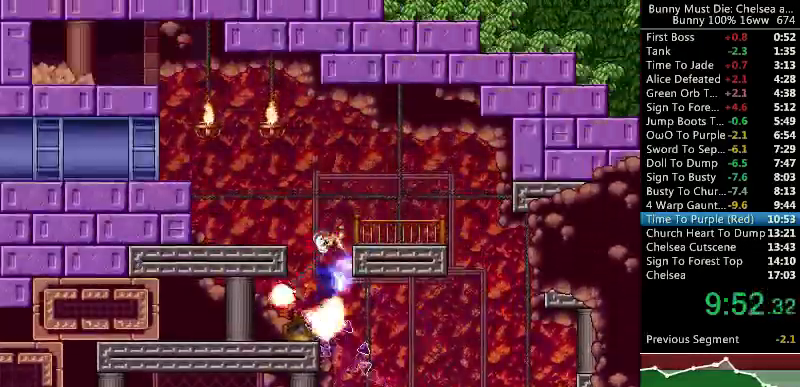
{"keys": [], "events": [[67, "att", "up"], [67, "jump", "up"], [133, "left", "down"], [267, "left", "up"], [333, "right", "down"], [400, "right", "up"]]}
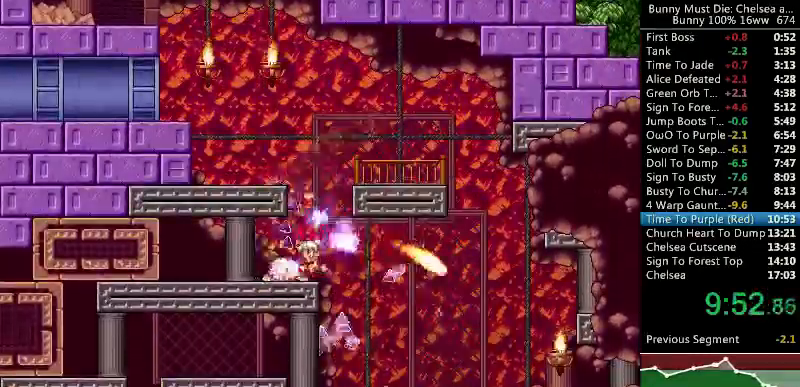
{"keys": [], "events": [[33, "jump", "down"], [133, "left", "down"], [233, "jump", "up"], [467, "left", "up"]]}
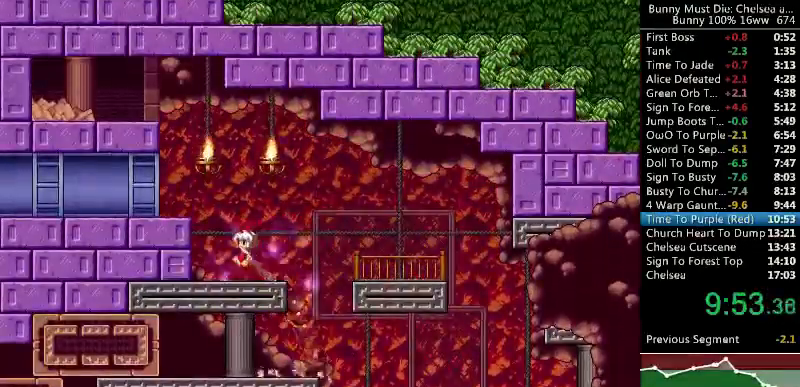
{"keys": ["left"], "events": [[33, "left", "down"], [67, "jump", "down"], [167, "jump", "up"]]}
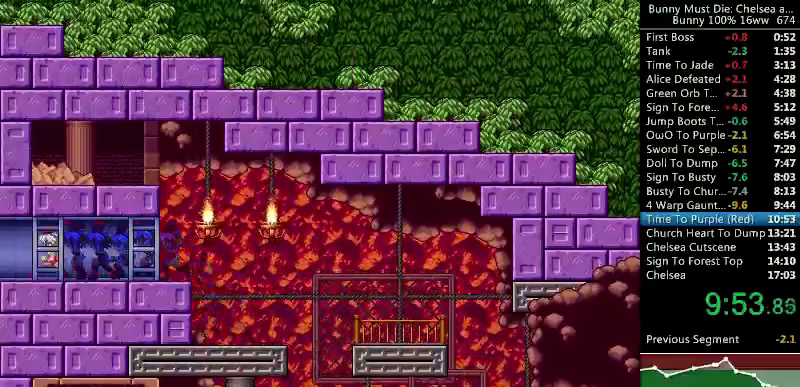
{"keys": ["left"], "events": []}
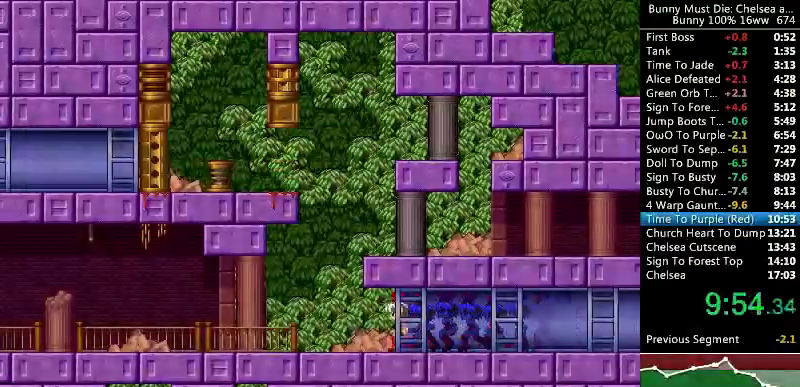
{"keys": ["jump", "right"], "events": [[67, "left", "up"], [300, "jump", "down"], [400, "right", "down"]]}
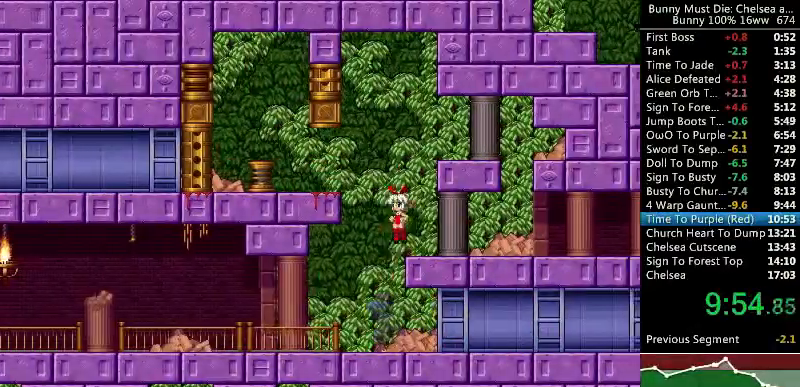
{"keys": ["jump", "left"], "events": [[67, "jump", "up"], [167, "right", "up"], [300, "left", "down"], [367, "left", "up"], [433, "jump", "down"], [433, "left", "down"]]}
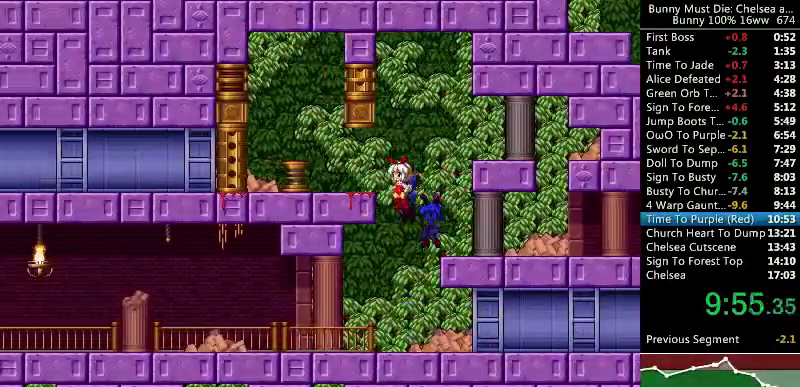
{"keys": ["left"], "events": [[33, "jump", "up"], [367, "left", "up"], [433, "jump", "down"], [500, "jump", "up"], [500, "left", "down"]]}
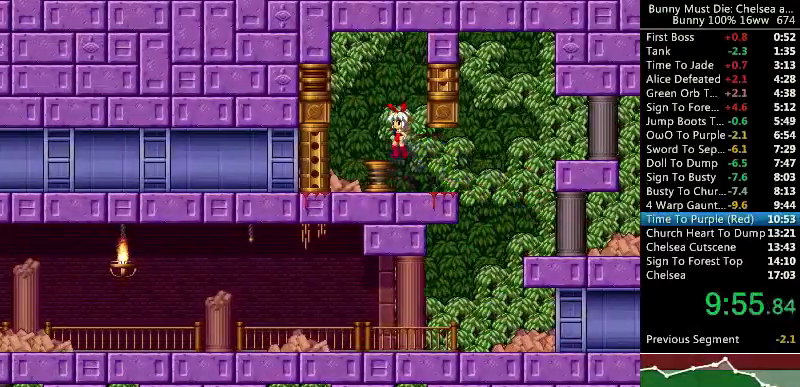
{"keys": ["left", "time"], "events": [[400, "time", "down"]]}
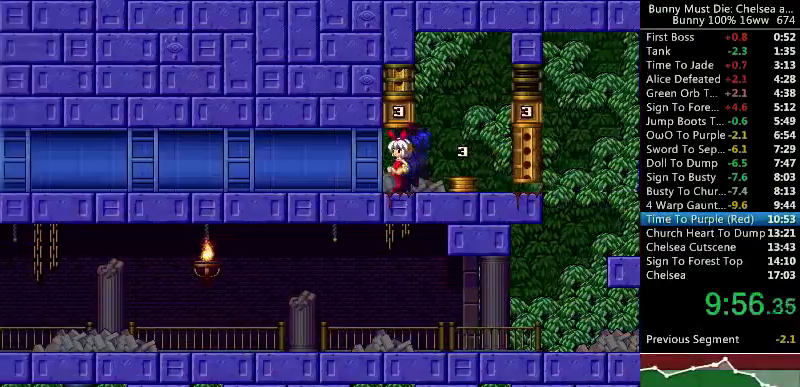
{"keys": ["left"], "events": [[333, "time", "up"], [400, "left", "up"], [433, "left", "down"]]}
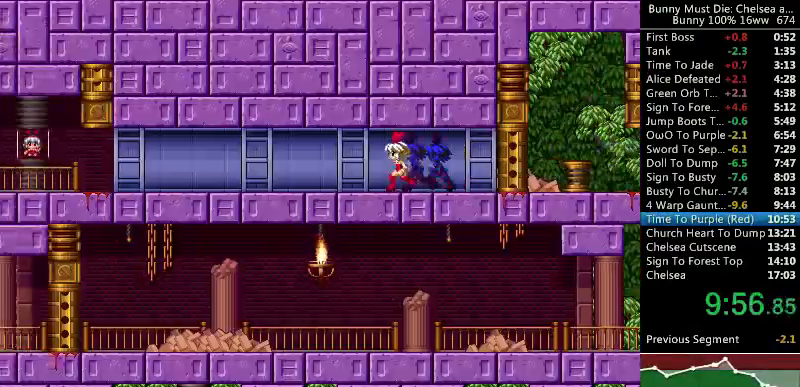
{"keys": ["left"], "events": []}
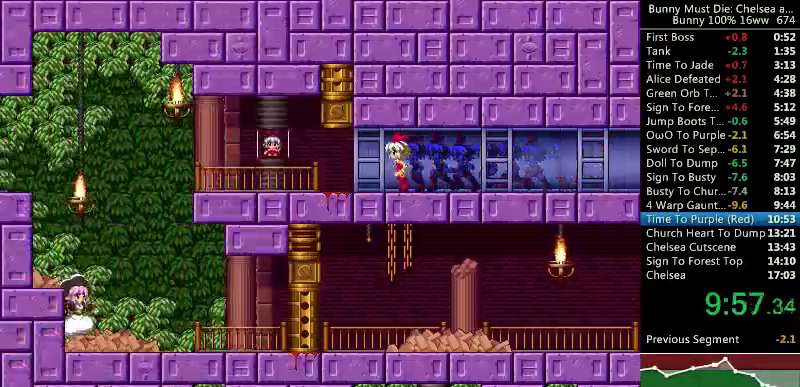
{"keys": ["att", "left"], "events": [[367, "att", "down"], [433, "att", "up"], [500, "att", "down"]]}